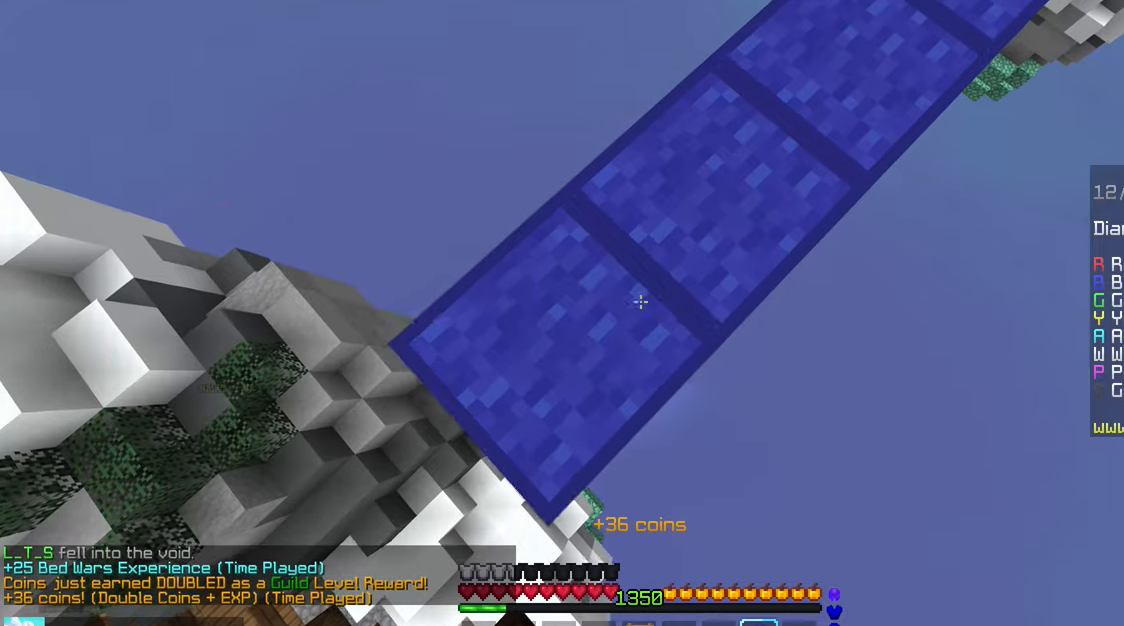
Gameplay with keyboard and mouse; each line is a JSON object with the keys and mouse buttons held at the frame after it. "events" lists presses ("down") and releases ("up") of "down", "left", "right", "space", "up", "mouse_left" and "mouse_right" between this image and that frame as [ms after this image, input, new state], when the widget could be followed in between. "mouse_left", "mouse_right" = the "left", "right" buttons of the "mouse" list. No other keys are recorded. Fast repeated clicks can show as one long hold. Mouse movement is not recorded.
{"keys": ["down", "left"], "mouse": ["right"], "events": [[317, "mouse_right", "up"], [400, "mouse_right", "down"]]}
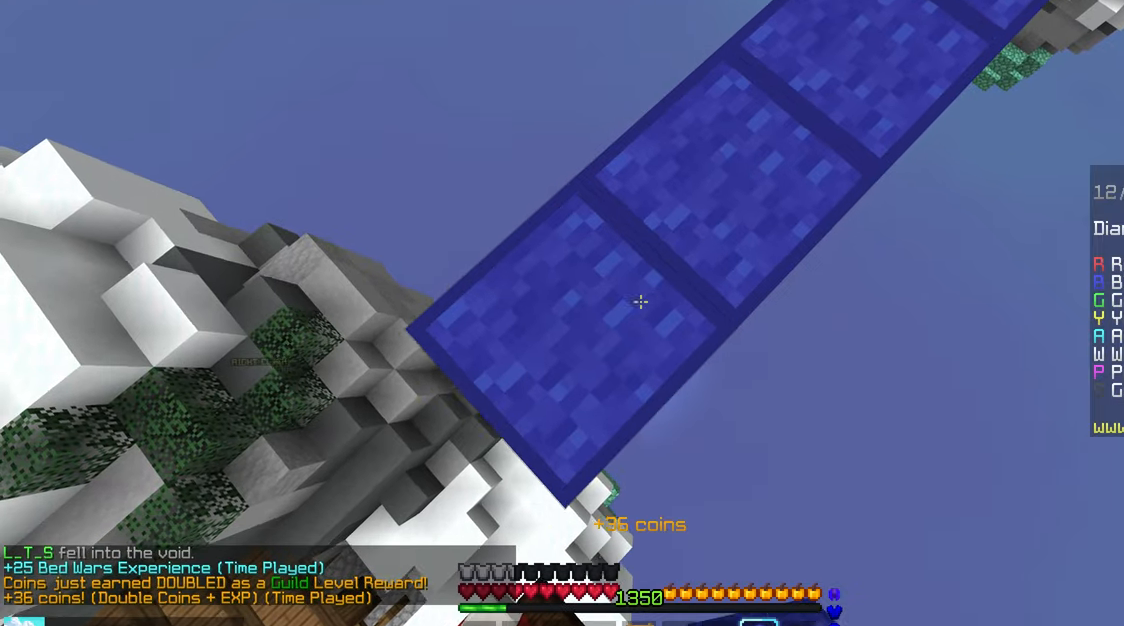
{"keys": ["left"], "mouse": ["right"], "events": [[234, "mouse_right", "up"], [434, "mouse_right", "down"], [467, "down", "up"]]}
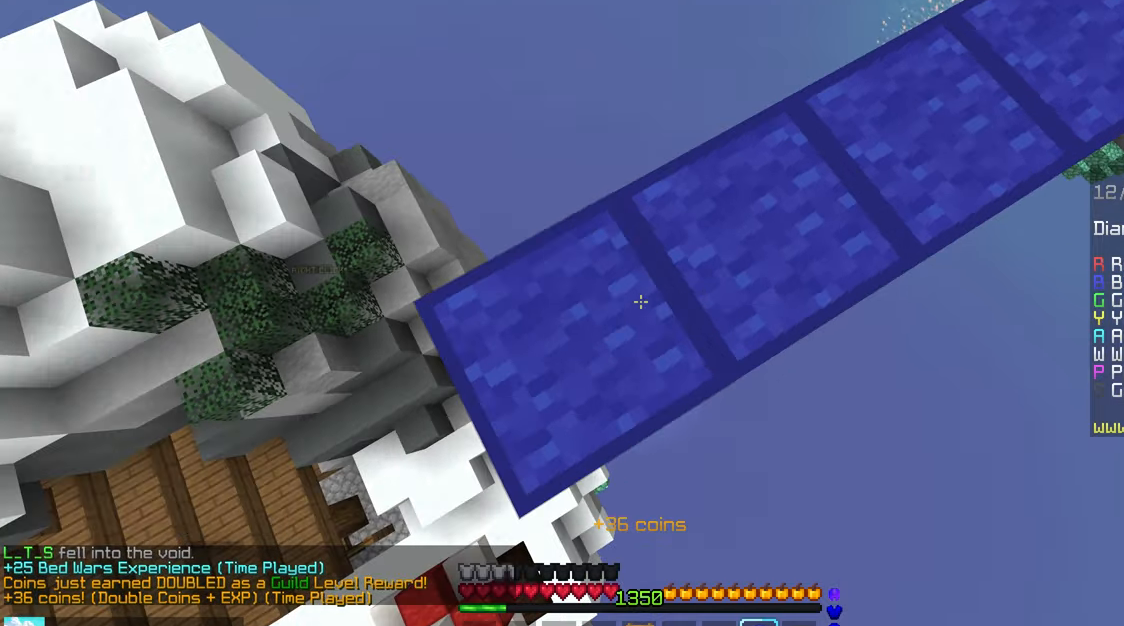
{"keys": ["up"], "mouse": [], "events": [[17, "left", "up"], [17, "right", "down"], [34, "mouse_right", "up"], [384, "right", "up"], [450, "up", "down"]]}
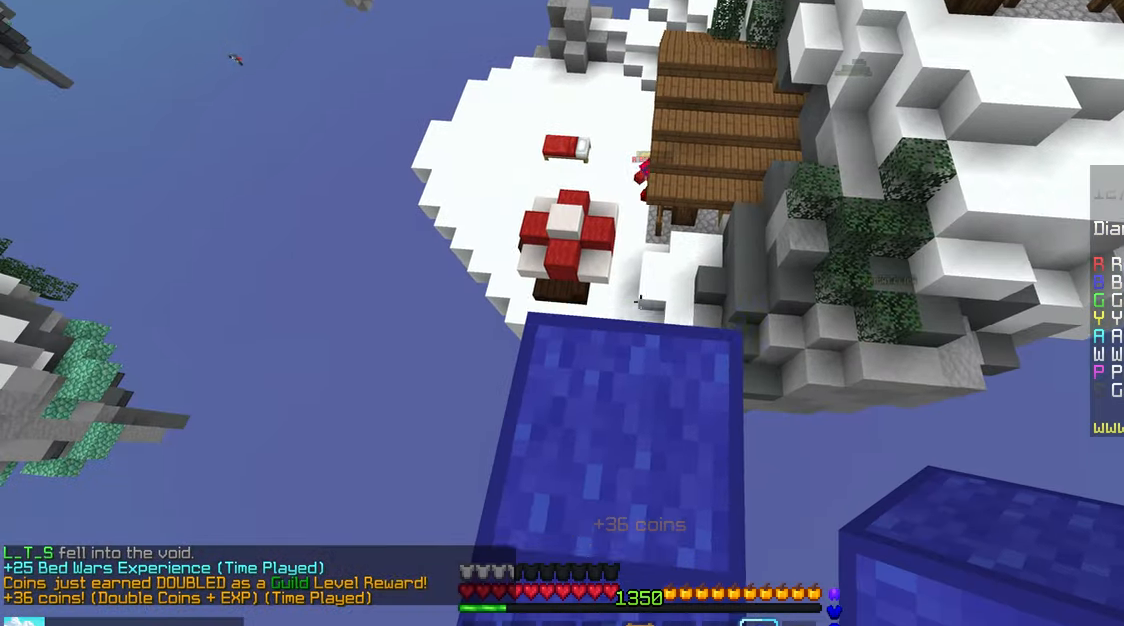
{"keys": ["left"], "mouse": [], "events": [[150, "space", "down"], [167, "left", "down"], [300, "space", "up"], [317, "up", "up"]]}
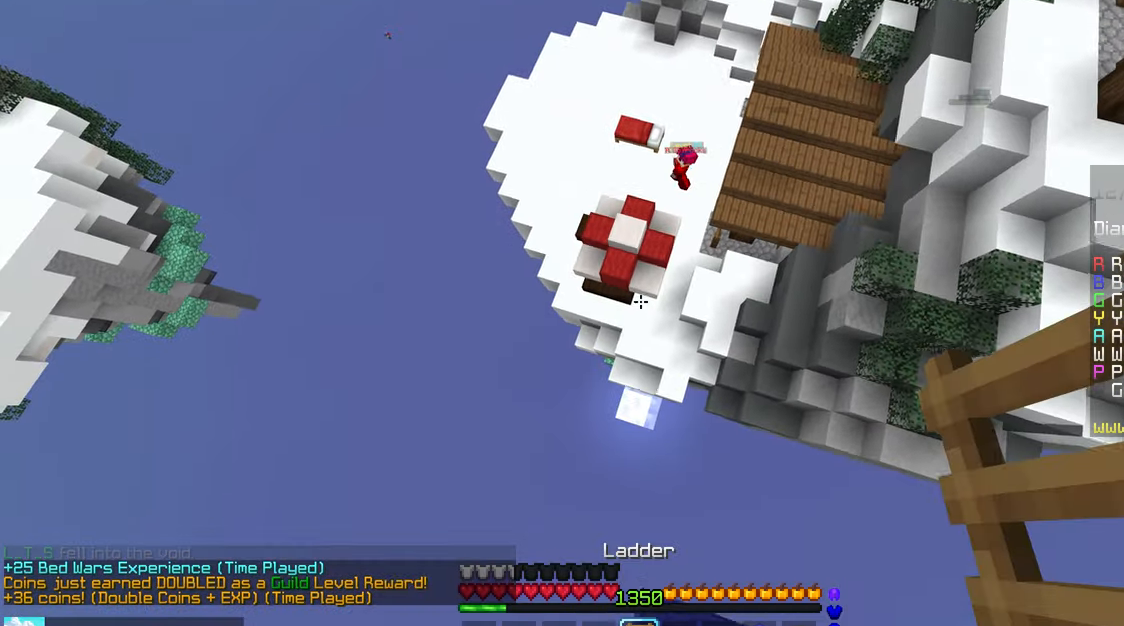
{"keys": ["up"], "mouse": [], "events": [[34, "up", "down"], [84, "left", "up"]]}
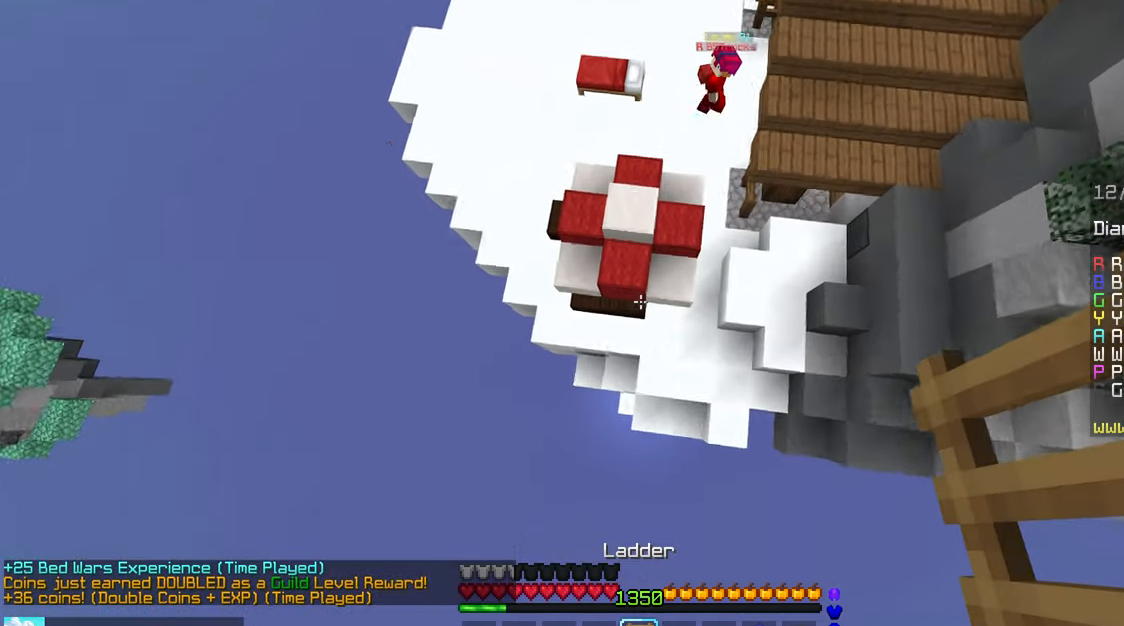
{"keys": ["up"], "mouse": [], "events": [[250, "mouse_right", "down"], [417, "mouse_right", "up"]]}
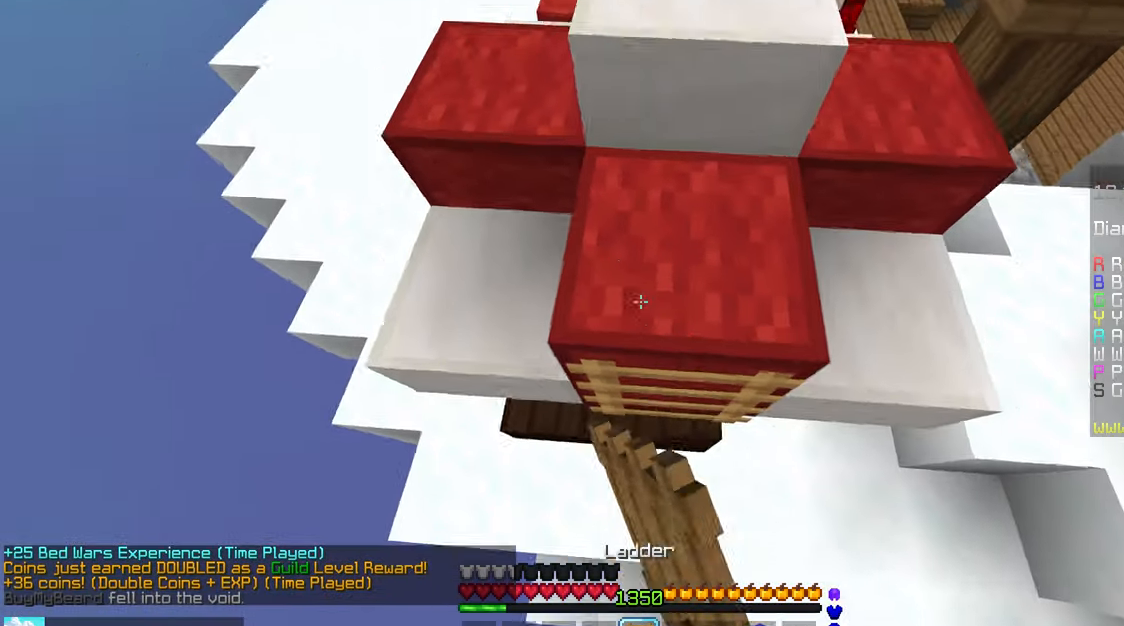
{"keys": ["left", "up"], "mouse": [], "events": [[34, "left", "down"]]}
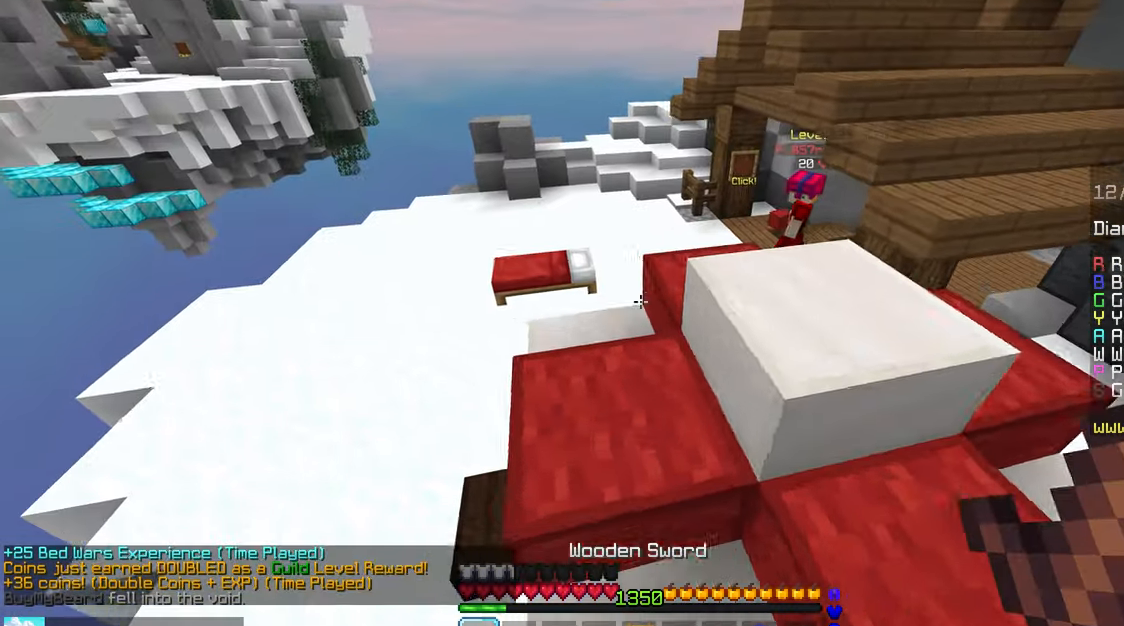
{"keys": ["left", "up"], "mouse": [], "events": []}
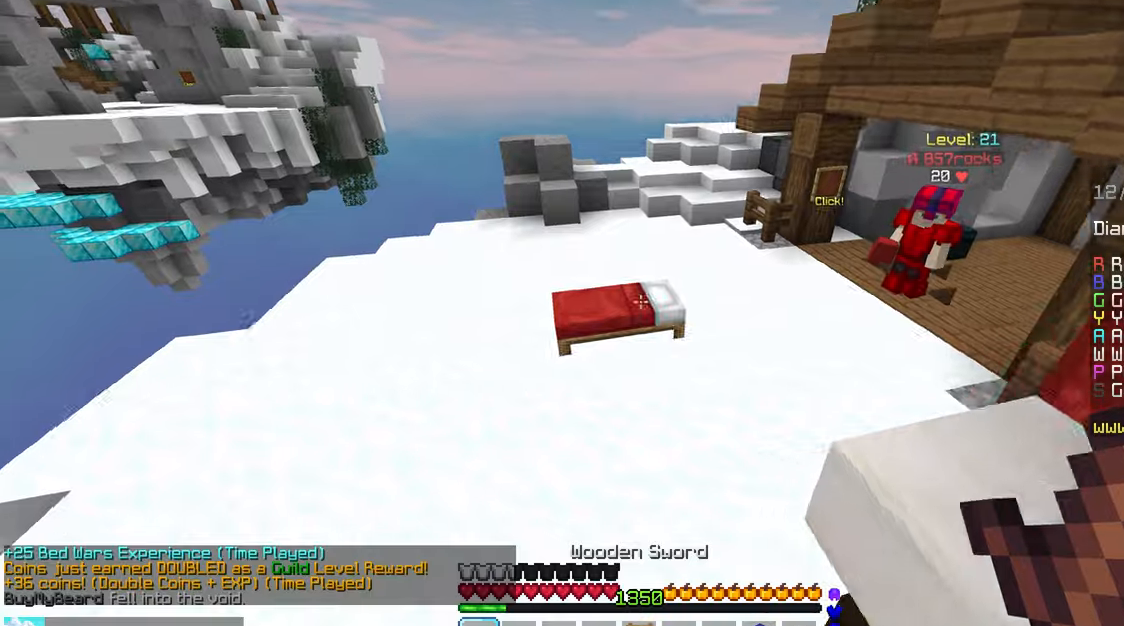
{"keys": ["left", "up"], "mouse": ["left"], "events": [[266, "mouse_left", "down"]]}
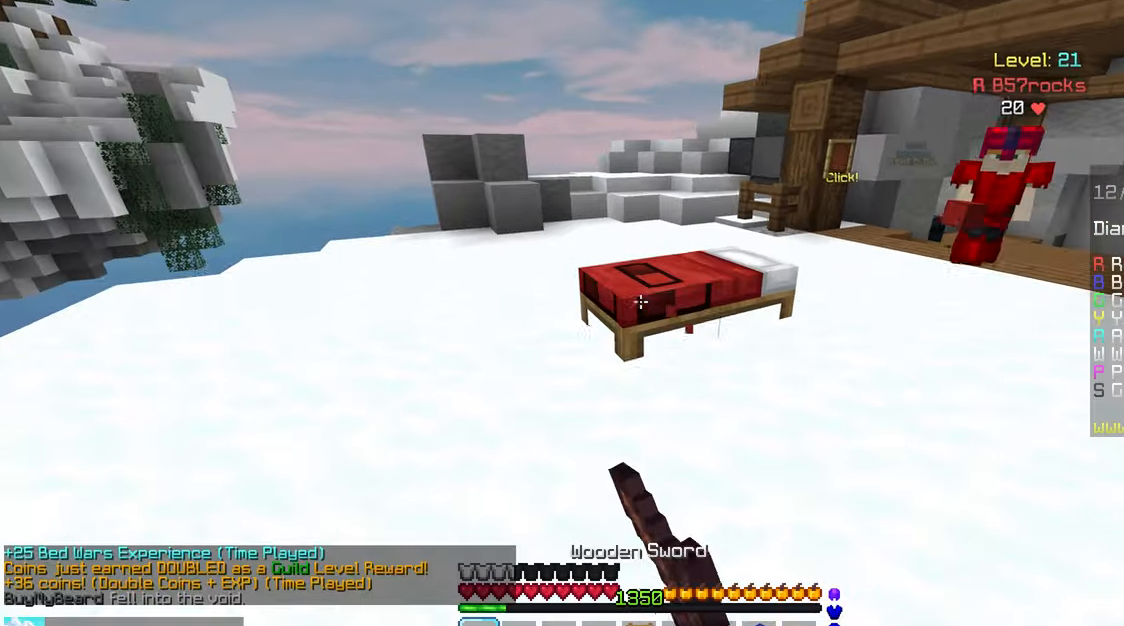
{"keys": ["down", "right"], "mouse": ["right"], "events": [[200, "left", "up"], [200, "right", "down"], [216, "up", "up"], [300, "mouse_left", "up"], [366, "mouse_right", "down"], [450, "down", "down"]]}
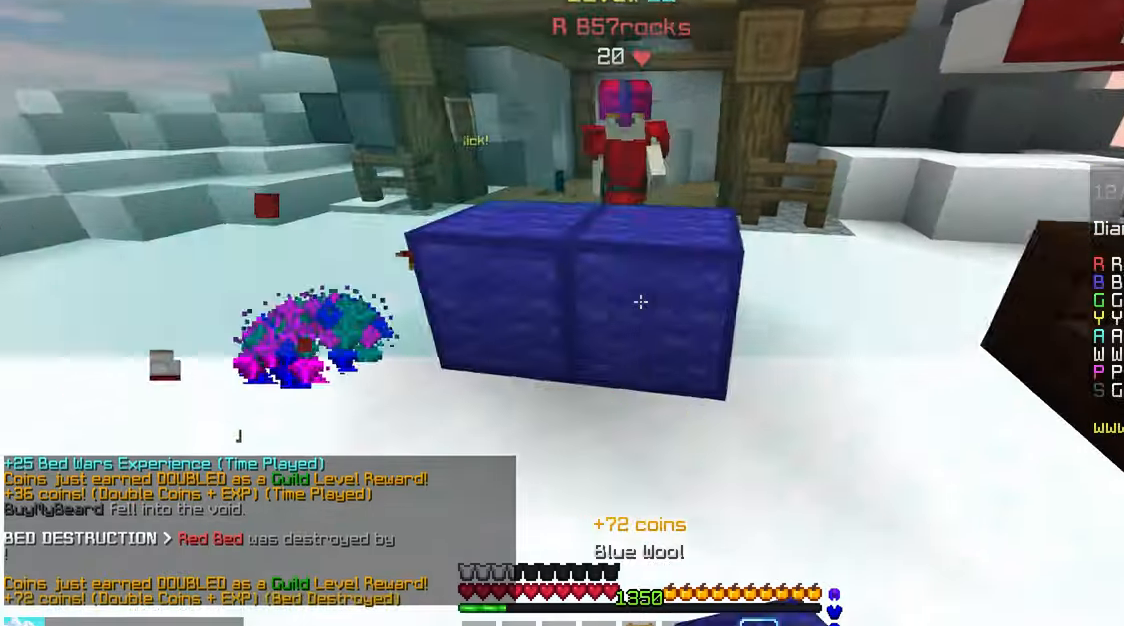
{"keys": ["left", "up"], "mouse": ["left"], "events": [[116, "down", "up"], [133, "left", "down"], [166, "right", "up"], [200, "up", "down"], [266, "mouse_right", "up"], [366, "mouse_left", "down"]]}
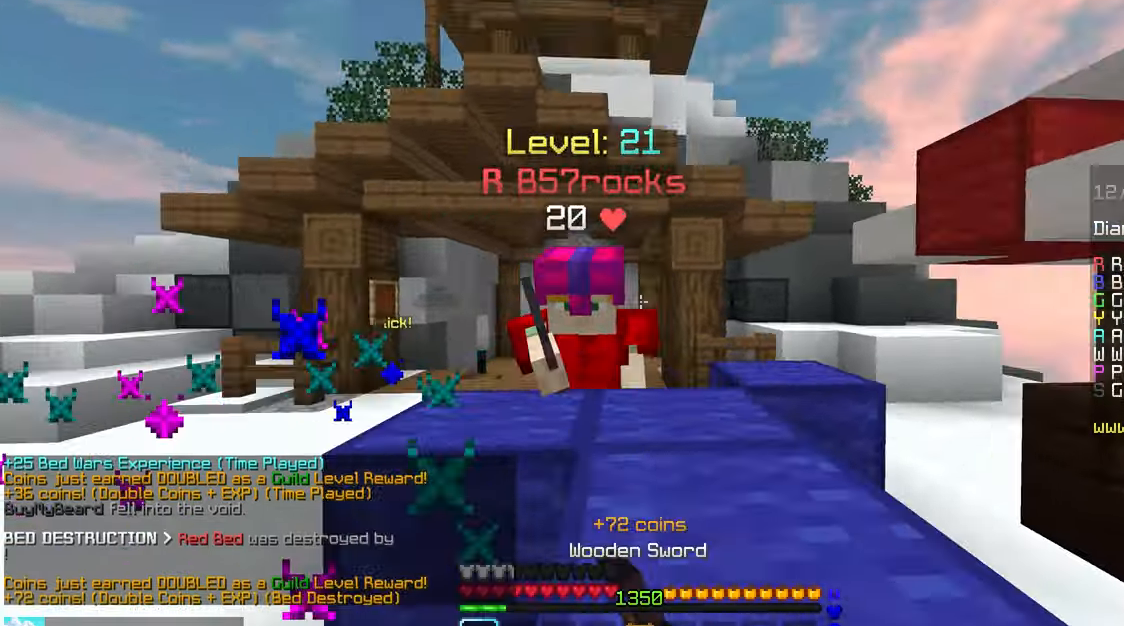
{"keys": ["space", "up"], "mouse": ["left"], "events": [[166, "up", "up"], [233, "up", "down"], [283, "left", "up"], [350, "left", "down"], [350, "space", "down"], [383, "left", "up"], [383, "mouse_left", "up"], [466, "mouse_left", "down"]]}
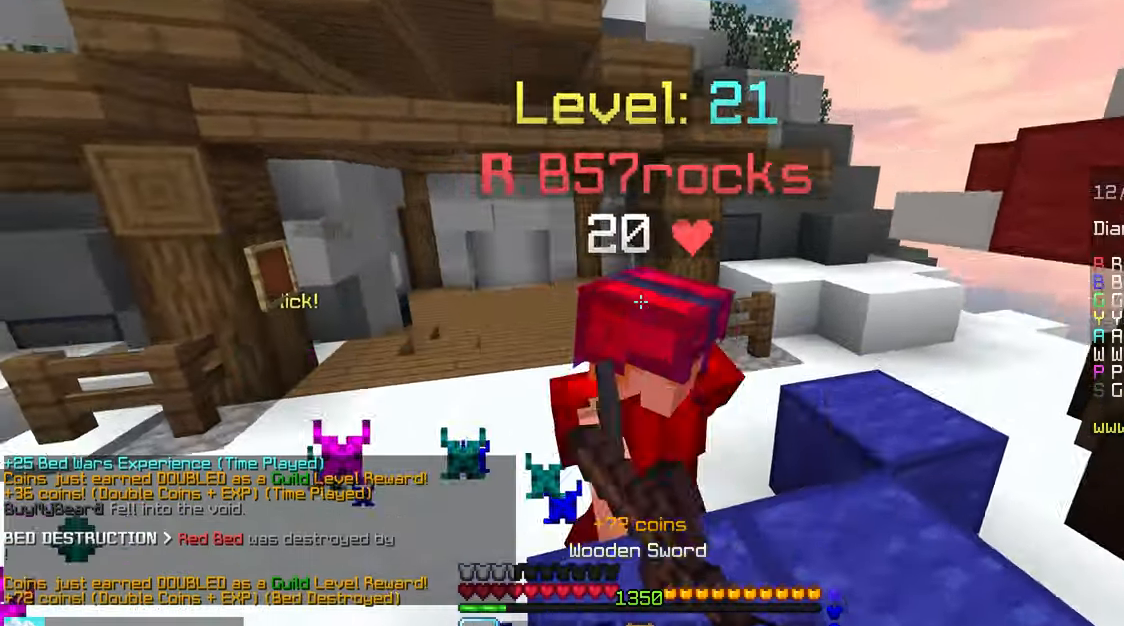
{"keys": ["space", "up"], "mouse": ["left"], "events": [[16, "space", "up"], [383, "space", "down"]]}
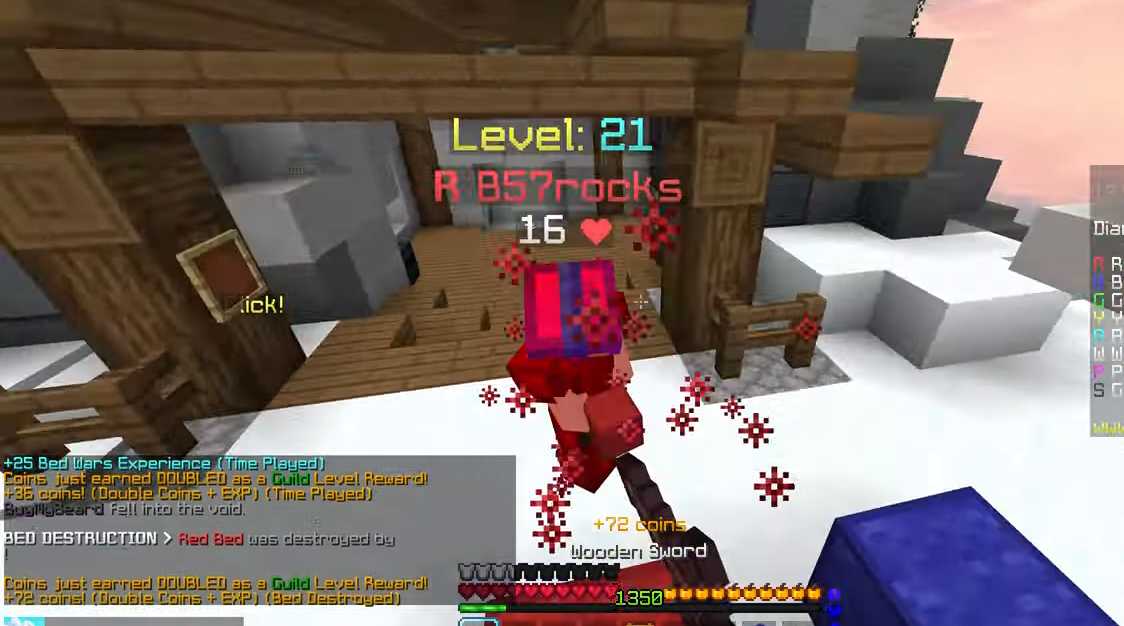
{"keys": ["up"], "mouse": ["left"], "events": [[16, "mouse_right", "down"], [50, "mouse_left", "up"], [50, "space", "up"], [83, "mouse_left", "down"], [233, "mouse_right", "up"]]}
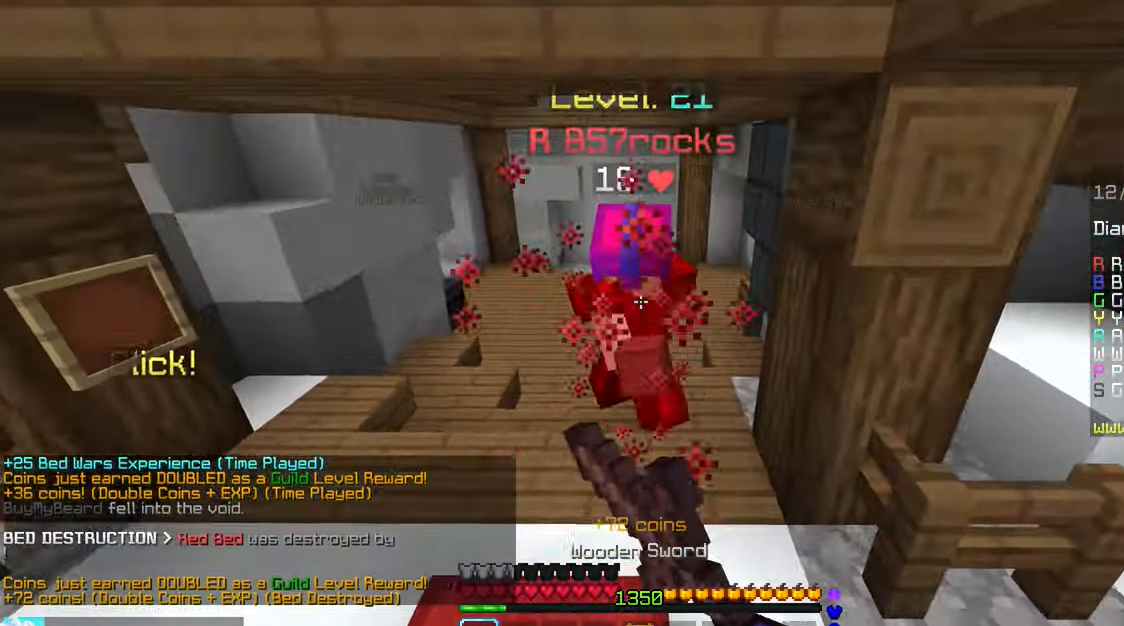
{"keys": ["up"], "mouse": ["left"], "events": []}
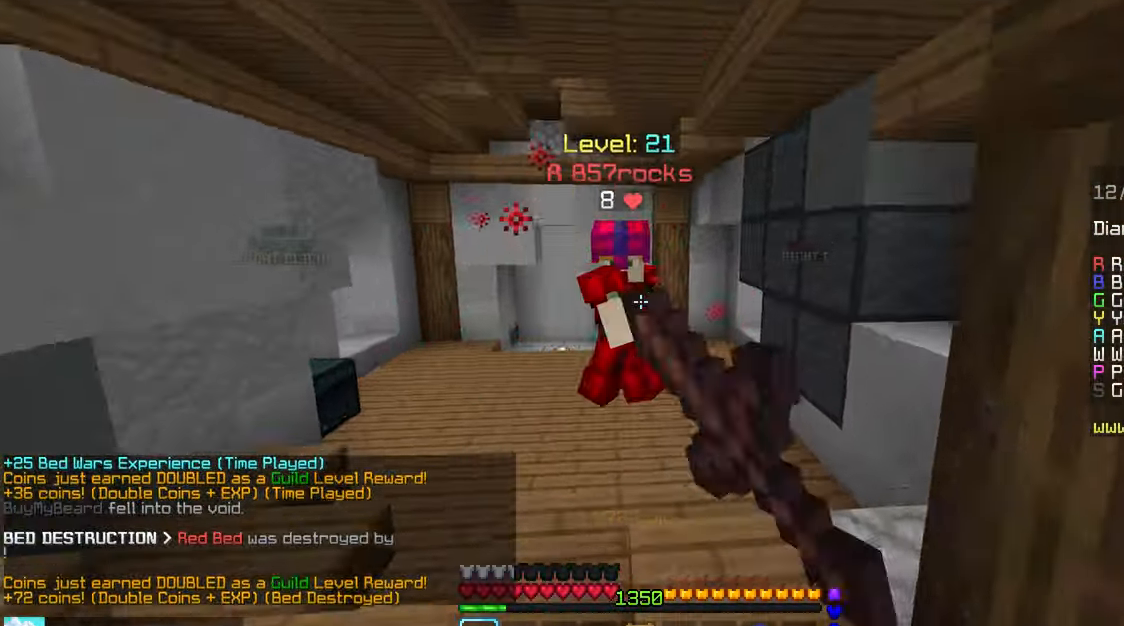
{"keys": ["right"], "mouse": ["left"], "events": [[83, "space", "down"], [100, "mouse_left", "up"], [283, "mouse_left", "down"], [300, "mouse_right", "down"], [333, "space", "up"], [383, "mouse_right", "up"], [383, "right", "down"], [433, "up", "up"]]}
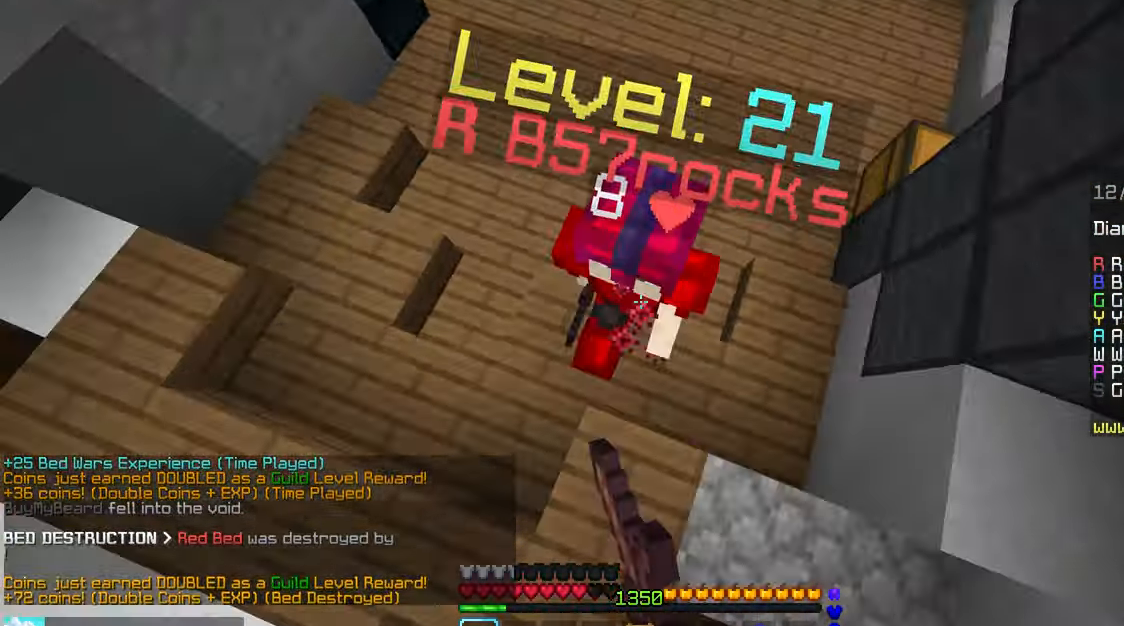
{"keys": ["up"], "mouse": ["left"], "events": [[233, "up", "down"], [283, "right", "up"], [366, "up", "up"], [450, "up", "down"]]}
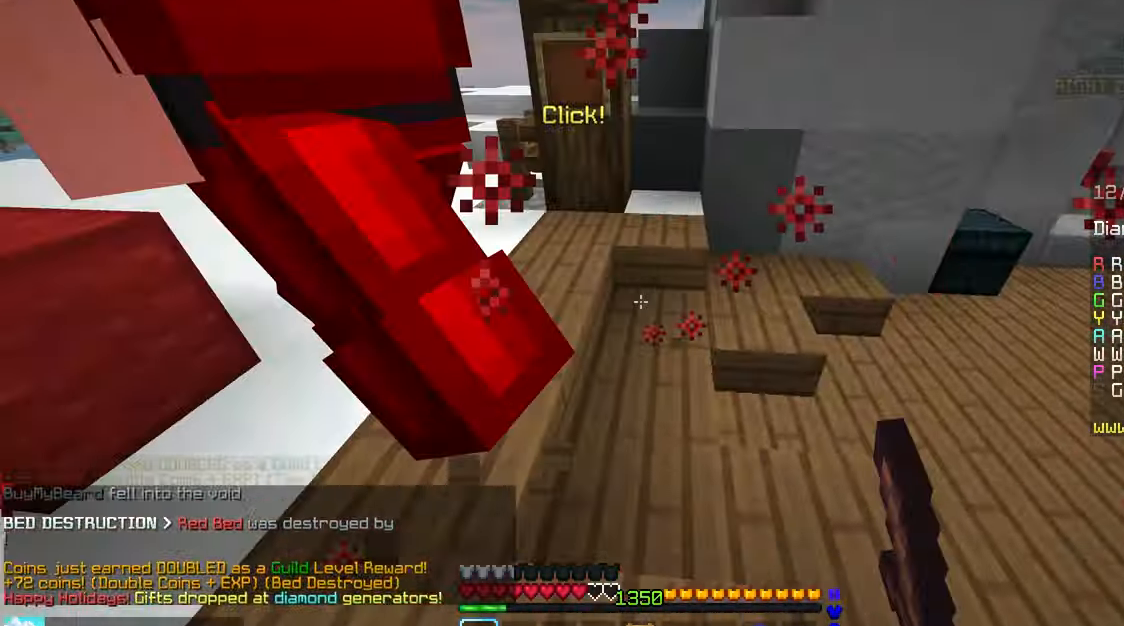
{"keys": ["up"], "mouse": ["left"], "events": [[50, "mouse_left", "up"], [83, "mouse_left", "down"], [116, "up", "up"], [183, "up", "down"]]}
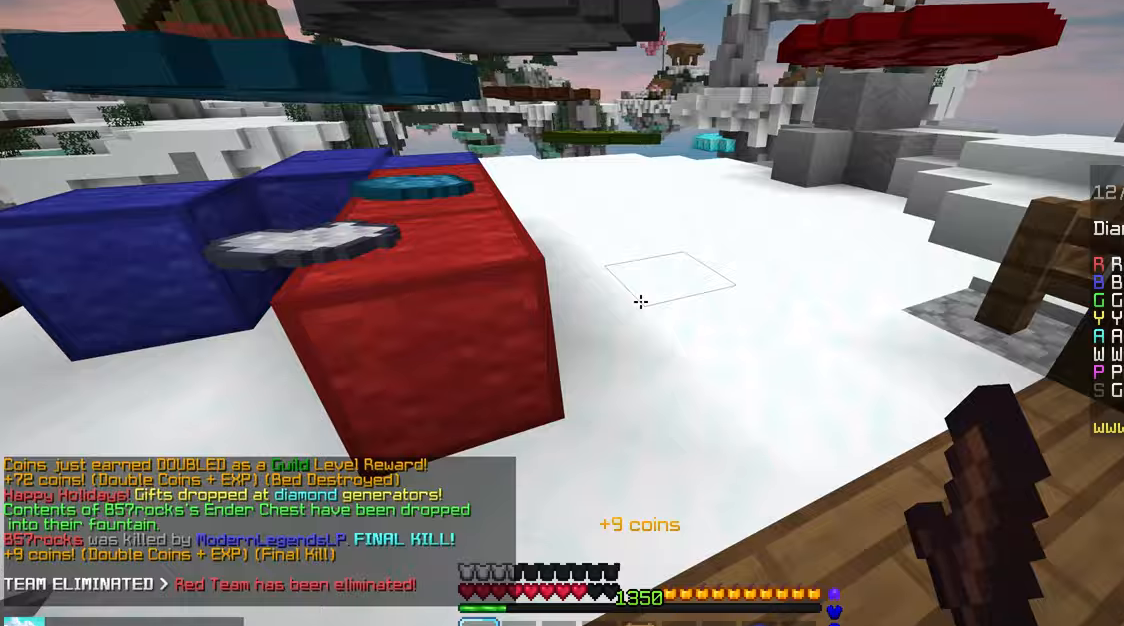
{"keys": ["left", "space", "up"], "mouse": [], "events": [[50, "mouse_left", "up"], [217, "space", "down"], [383, "left", "down"]]}
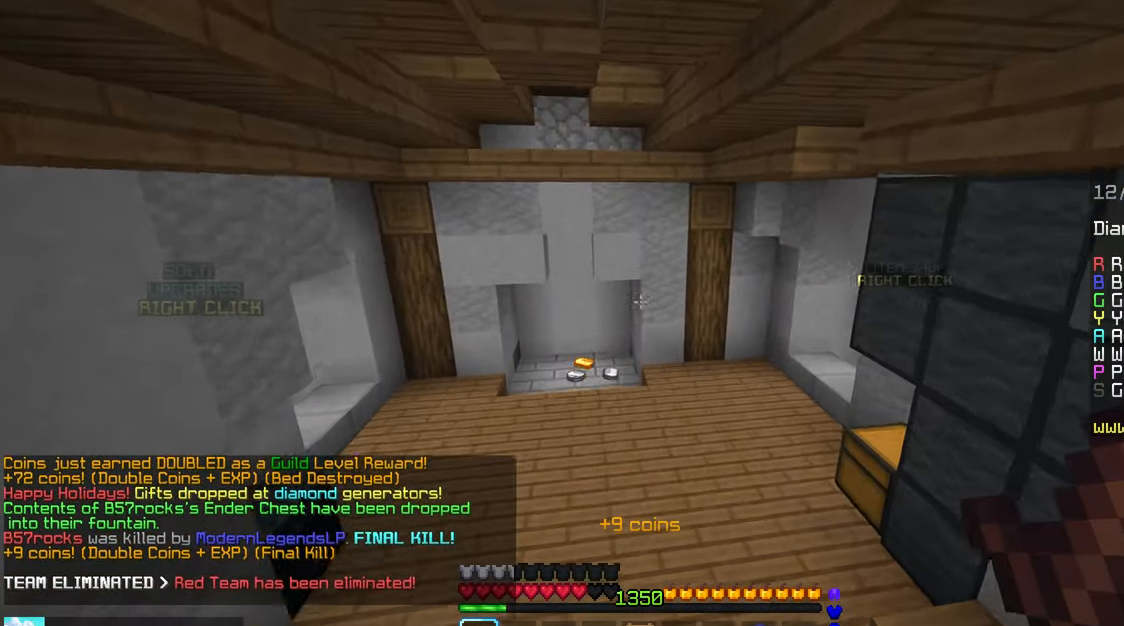
{"keys": ["left", "up"], "mouse": [], "events": [[67, "left", "up"], [383, "left", "down"], [483, "space", "up"]]}
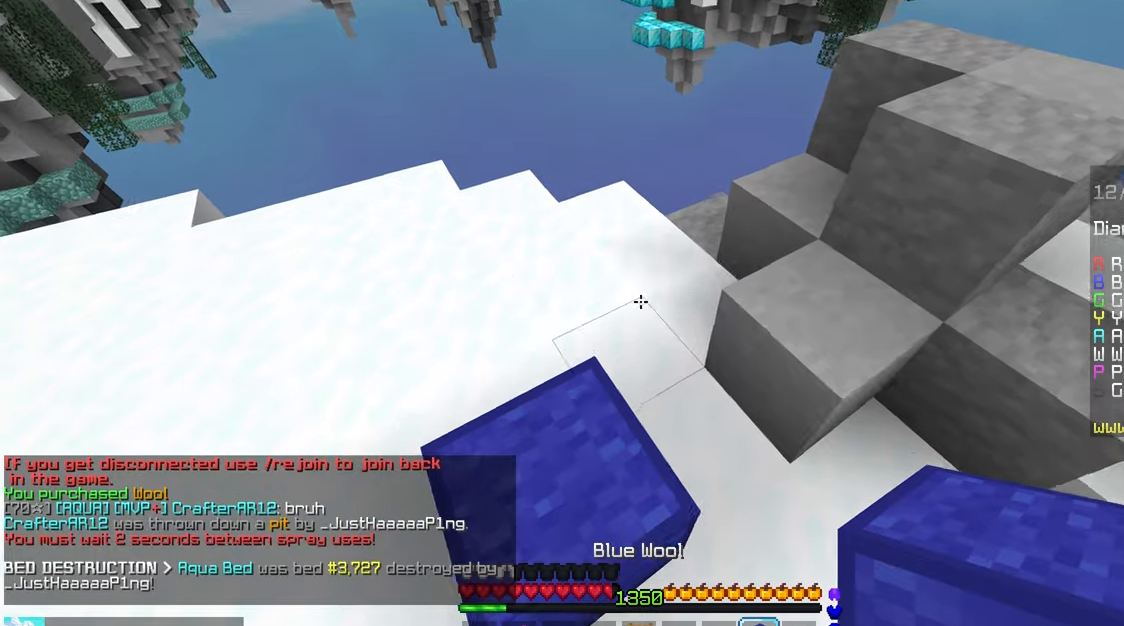
{"keys": ["space", "up"], "mouse": [], "events": [[17, "left", "up"], [383, "space", "down"]]}
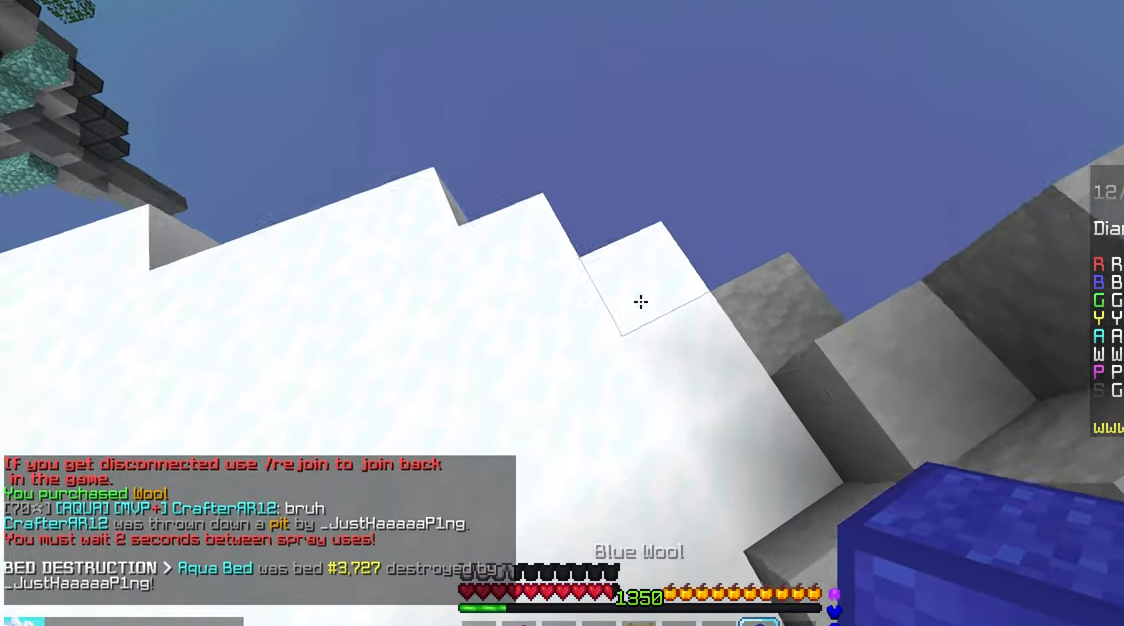
{"keys": ["down", "left"], "mouse": [], "events": [[50, "mouse_right", "down"], [133, "mouse_right", "up"], [133, "space", "up"], [167, "mouse_right", "down"], [183, "left", "down"], [283, "up", "up"], [300, "mouse_right", "up"], [433, "down", "down"]]}
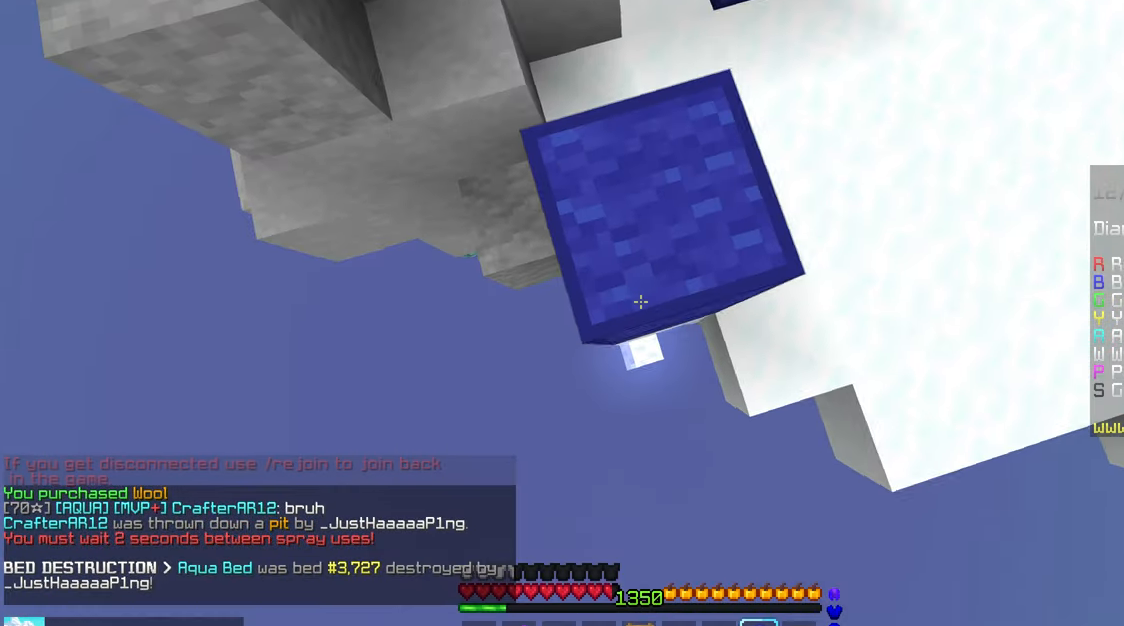
{"keys": ["down"], "mouse": ["right"], "events": [[233, "left", "up"], [500, "mouse_right", "down"]]}
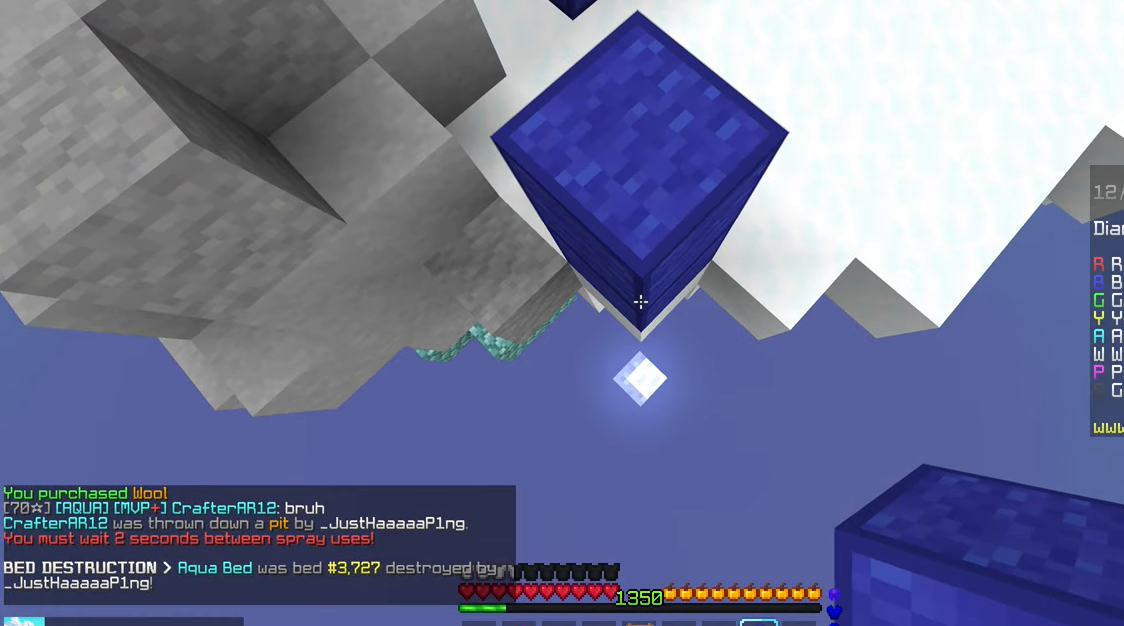
{"keys": ["down"], "mouse": [], "events": [[417, "mouse_right", "up"]]}
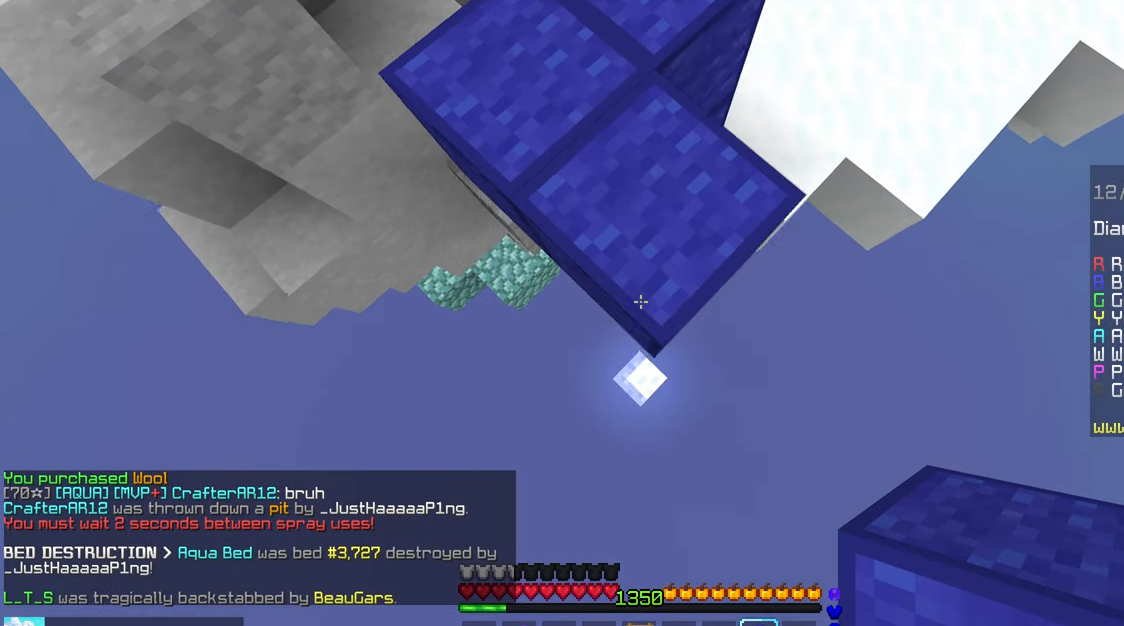
{"keys": ["down"], "mouse": ["right"], "events": [[100, "mouse_right", "down"]]}
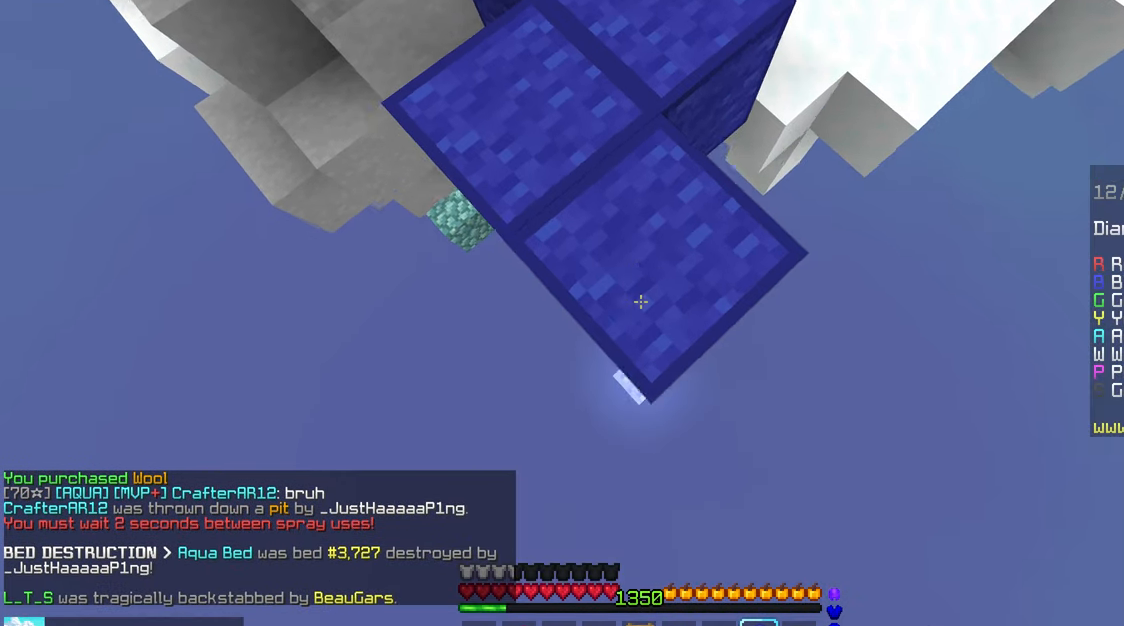
{"keys": ["down"], "mouse": ["right"], "events": [[17, "mouse_right", "up"], [167, "mouse_right", "down"]]}
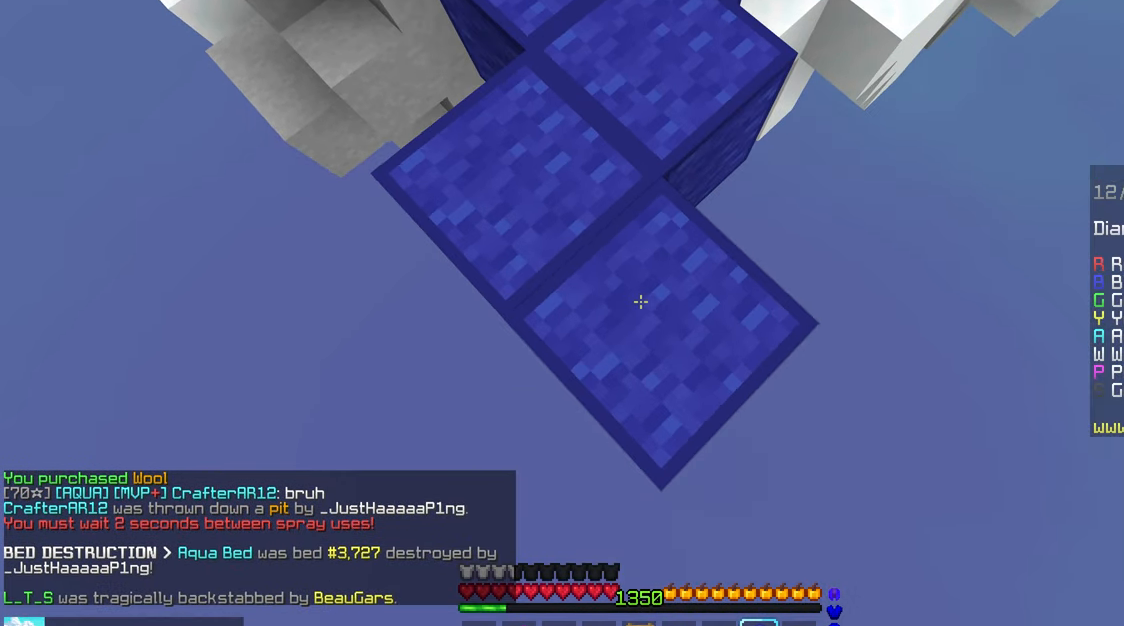
{"keys": ["down"], "mouse": ["right"], "events": [[83, "mouse_right", "up"], [233, "mouse_right", "down"]]}
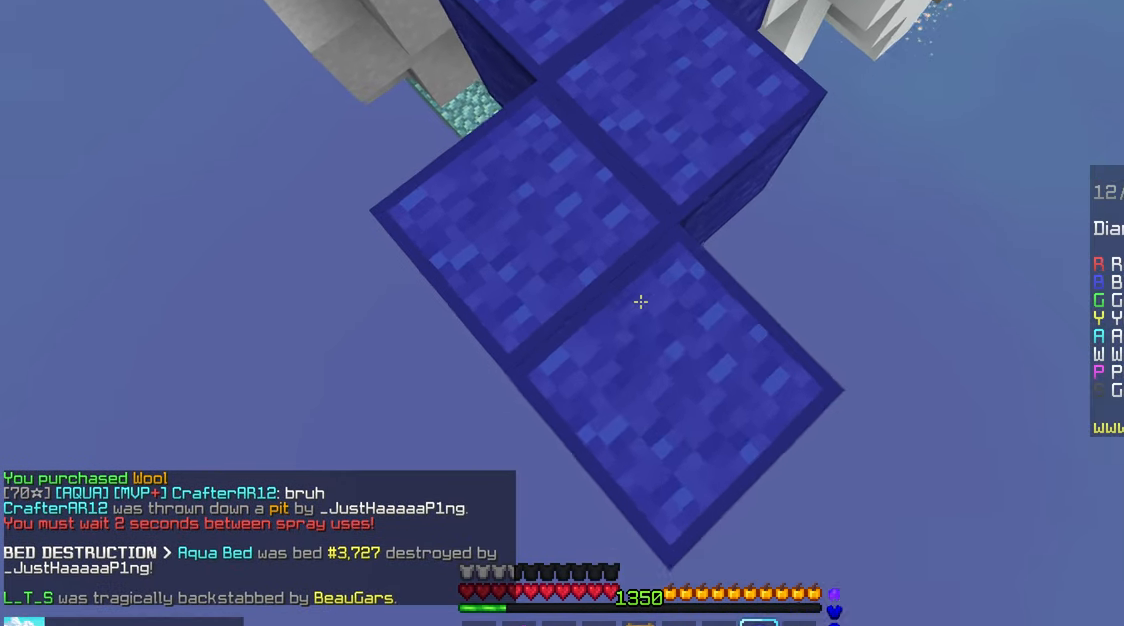
{"keys": ["down"], "mouse": ["right"], "events": [[167, "mouse_right", "up"], [333, "mouse_right", "down"]]}
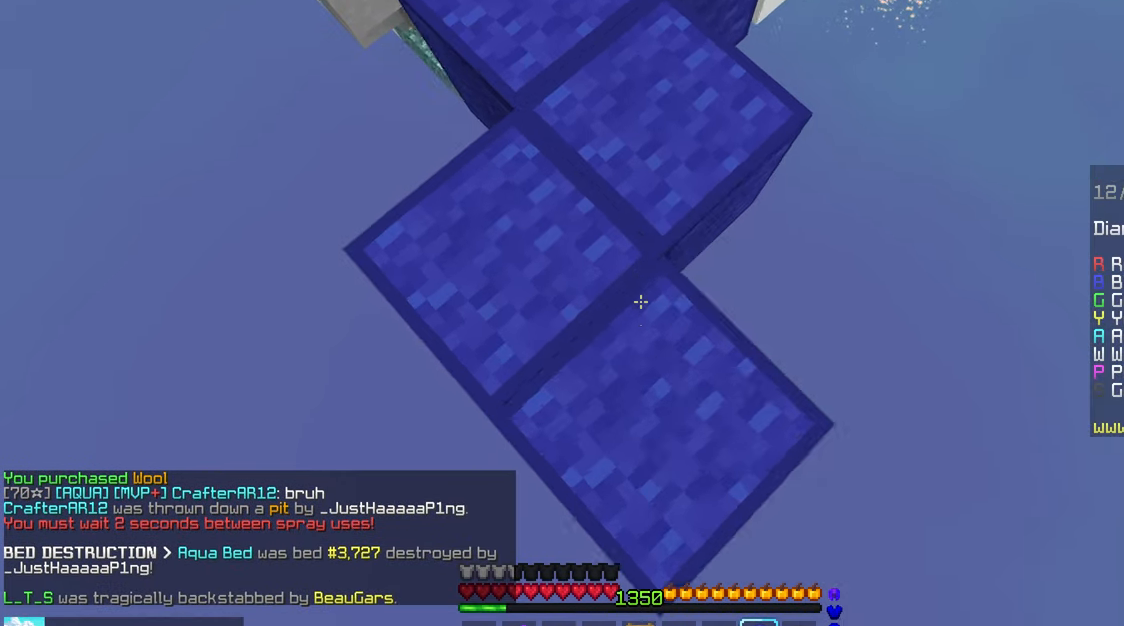
{"keys": ["down"], "mouse": ["right"], "events": [[84, "space", "down"], [184, "space", "up"], [250, "mouse_right", "up"], [284, "mouse_right", "down"], [350, "mouse_right", "up"], [484, "mouse_right", "down"]]}
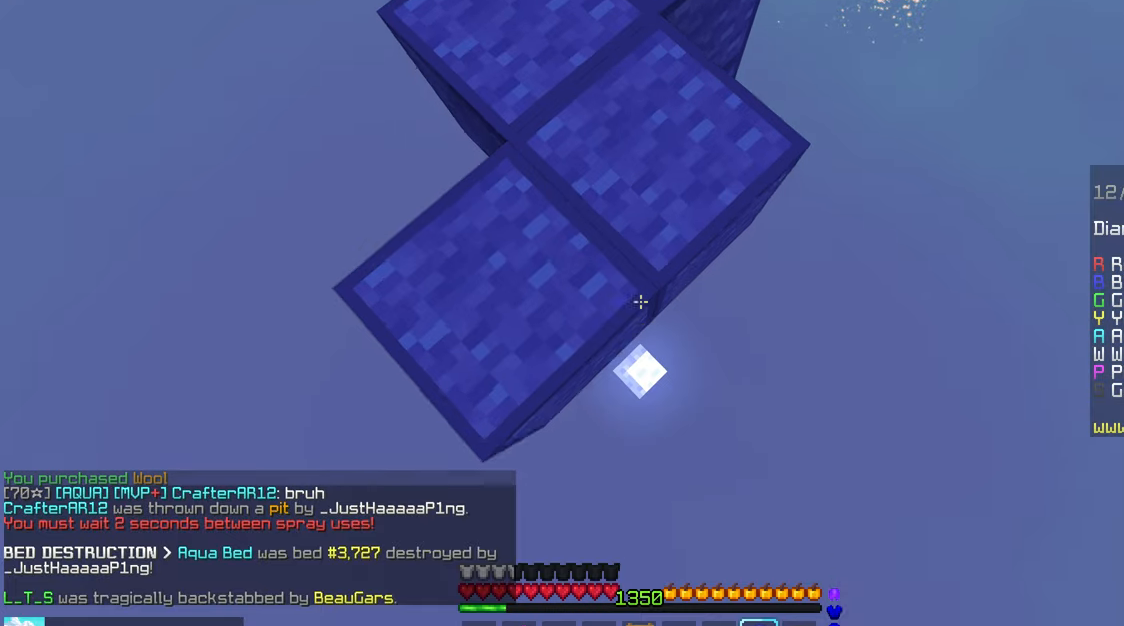
{"keys": ["down"], "mouse": [], "events": [[384, "mouse_right", "up"]]}
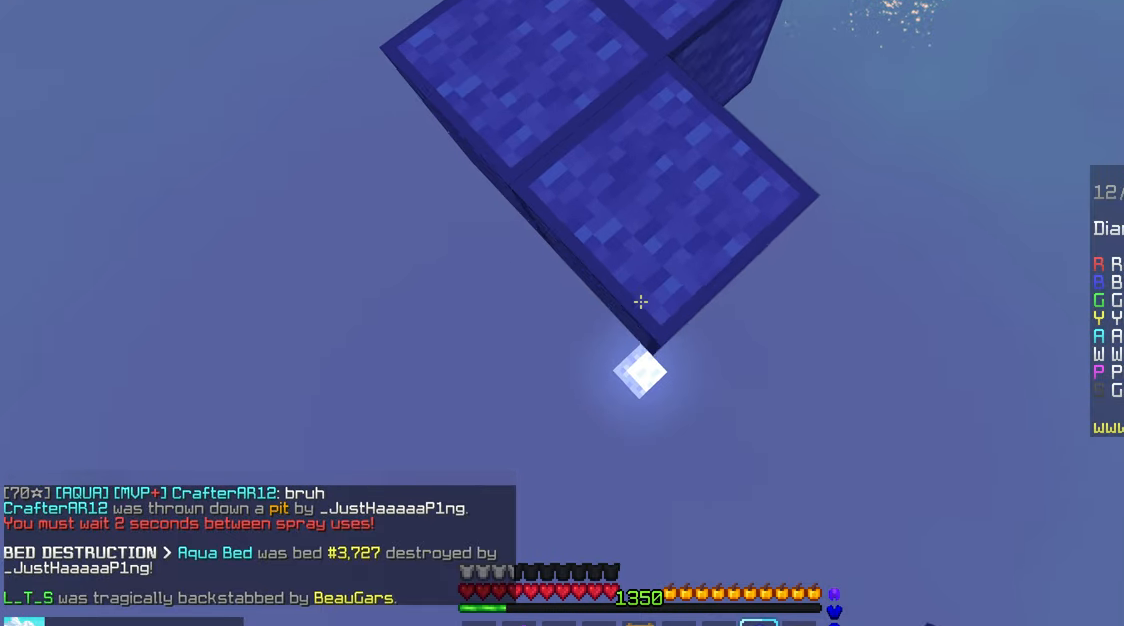
{"keys": ["down"], "mouse": [], "events": [[84, "mouse_right", "down"], [500, "mouse_right", "up"]]}